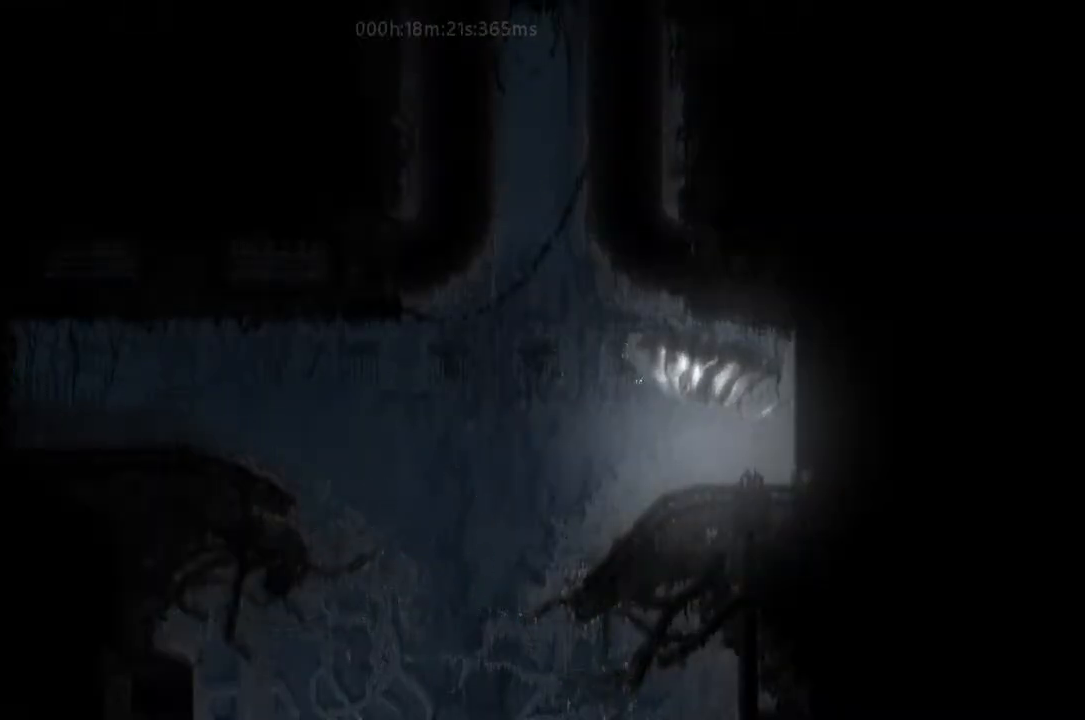
Gameplay with keyboard and mouse; each line is a JSON object with the keys held at the frame after it. "events" lists presses ("down") and releases ("up") of "down", "g", "j", "left", "r", "right", "t" and "up" between this image and that frame as [ms after this image, input, new state], when the widget could be followed in between. No other keys are recorded. Mouse buttons are not recorded. Not read: mouse_move.
{"keys": ["j", "left"], "events": [[500, "j", "down"]]}
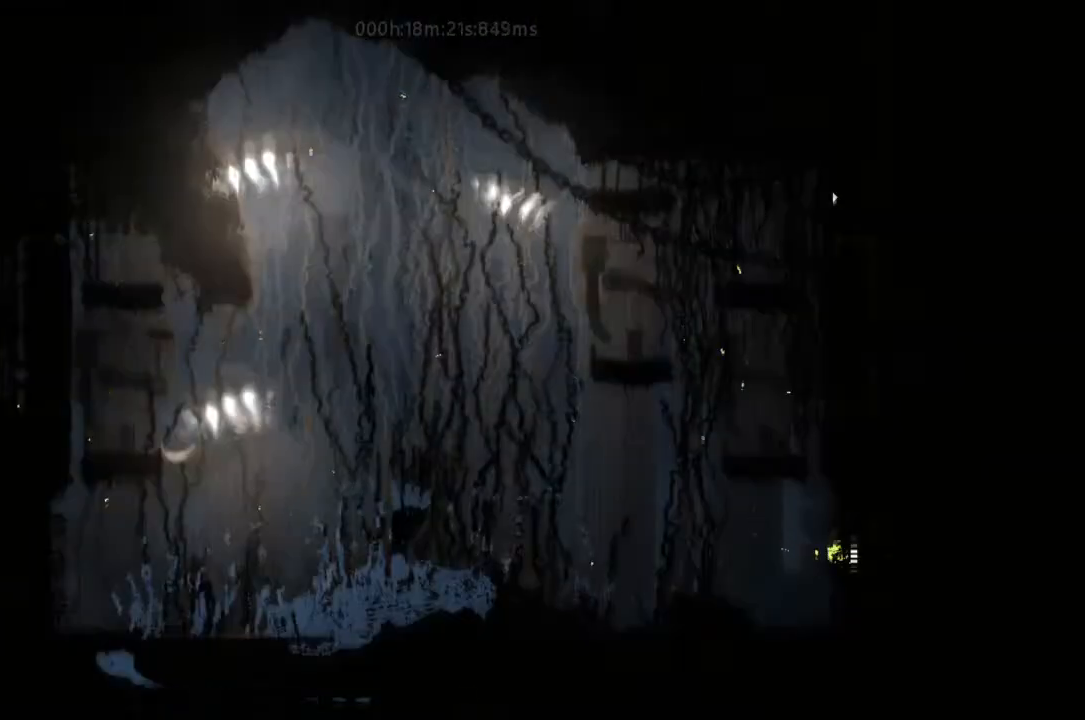
{"keys": ["left", "up"], "events": [[67, "j", "up"], [167, "up", "down"], [333, "j", "down"], [467, "j", "up"]]}
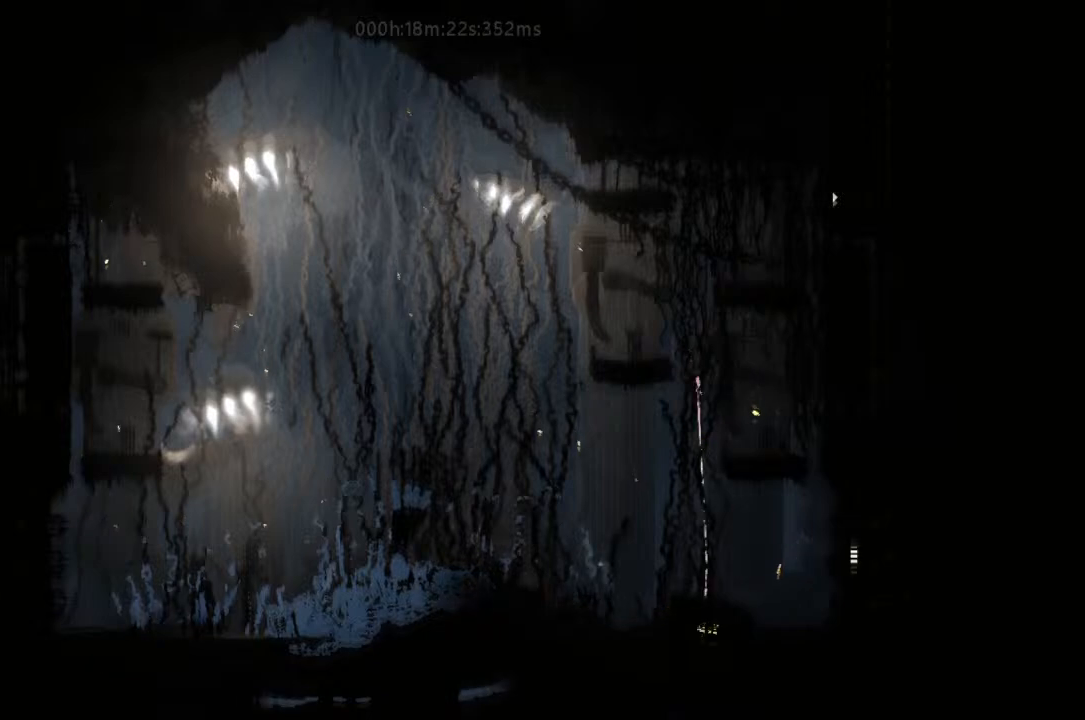
{"keys": [], "events": [[33, "left", "up"], [67, "j", "down"], [67, "right", "down"], [233, "j", "up"], [300, "j", "down"], [333, "up", "up"], [367, "right", "up"], [400, "j", "up"]]}
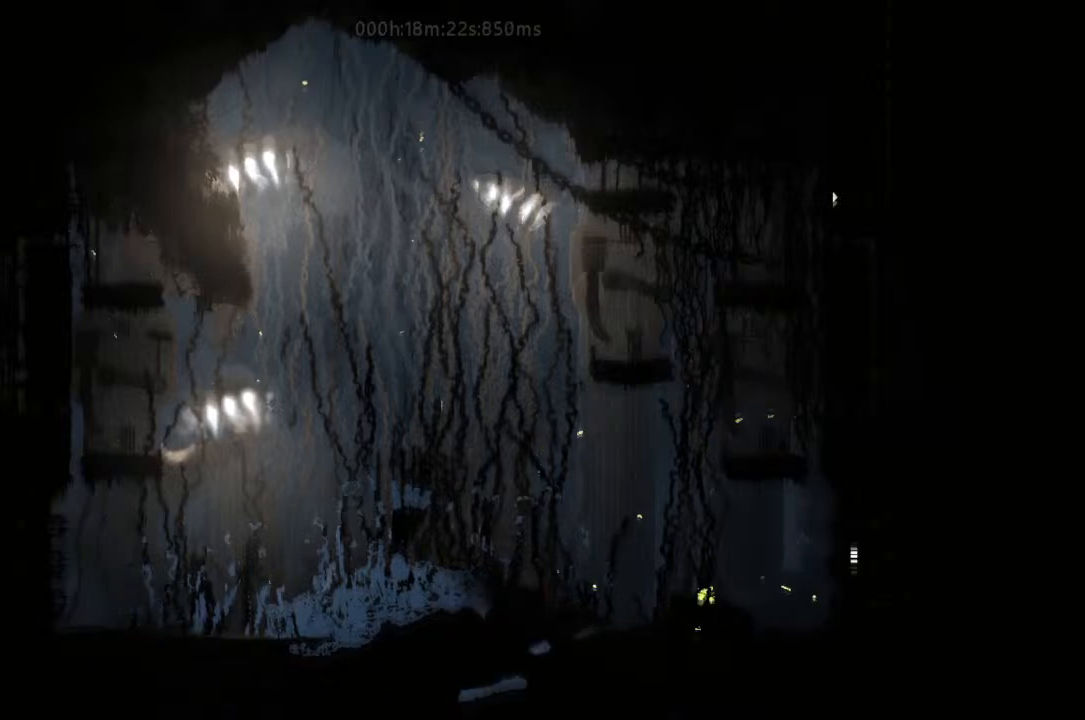
{"keys": ["up"], "events": [[33, "j", "down"], [167, "j", "up"], [233, "up", "down"], [300, "j", "down"], [400, "j", "up"]]}
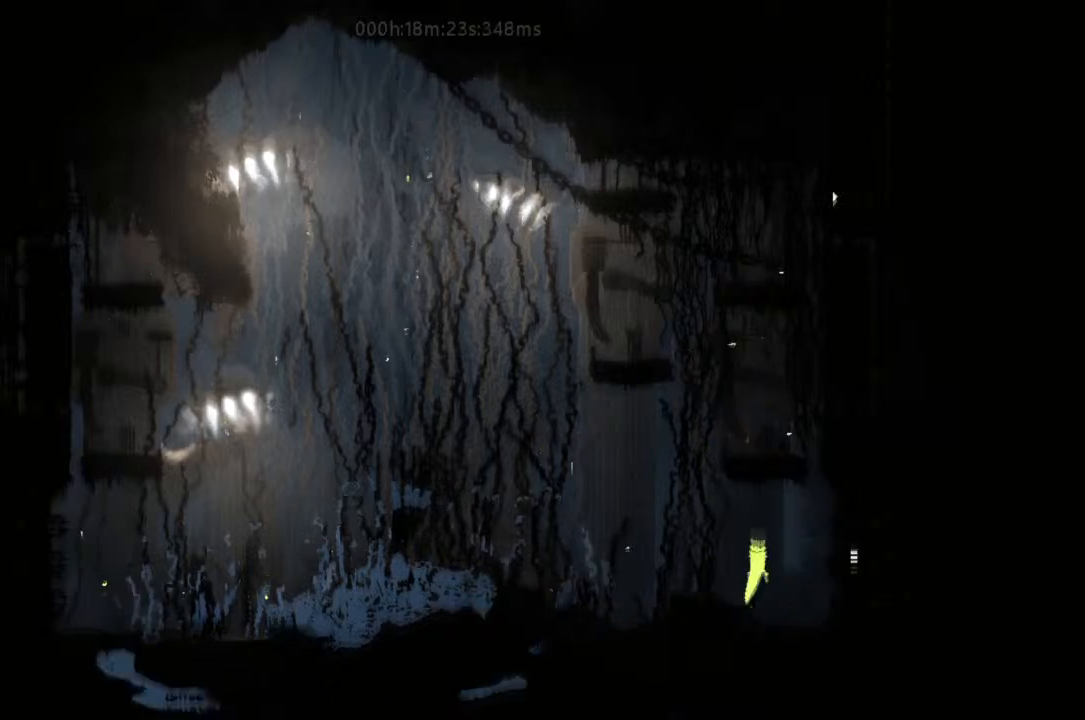
{"keys": ["j", "right"], "events": [[33, "j", "down"], [167, "j", "up"], [233, "j", "down"], [233, "left", "down"], [367, "j", "up"], [400, "up", "up"], [467, "j", "down"], [467, "left", "up"], [500, "right", "down"]]}
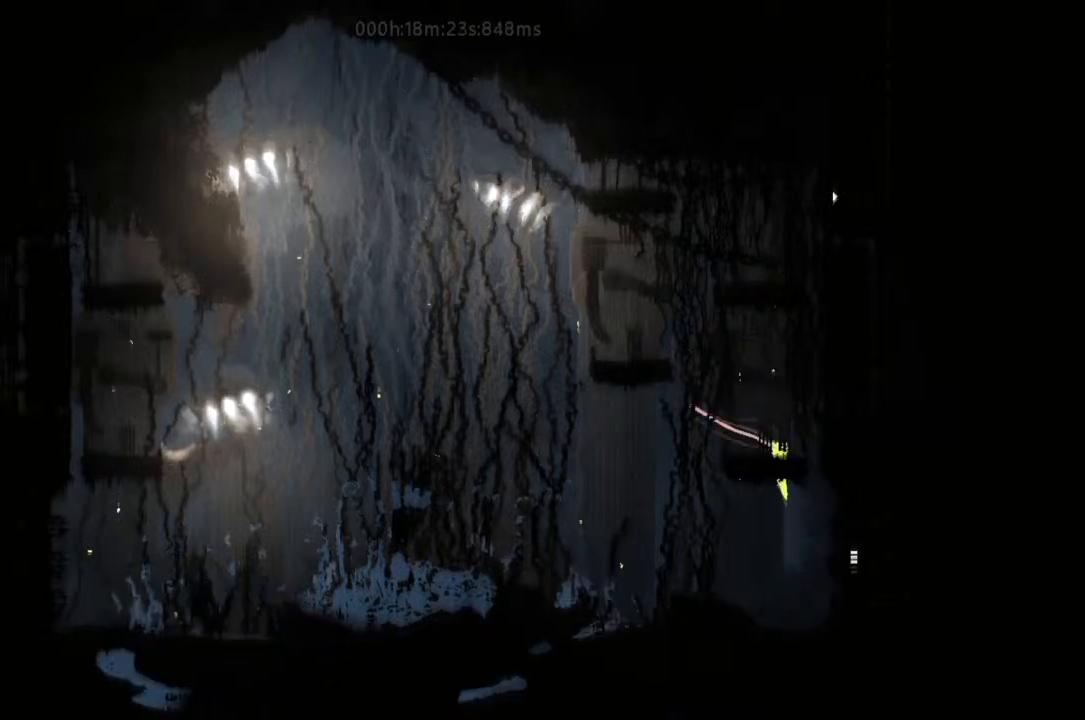
{"keys": [], "events": [[67, "j", "up"], [67, "right", "up"], [167, "j", "down"], [300, "j", "up"], [367, "j", "down"], [500, "j", "up"]]}
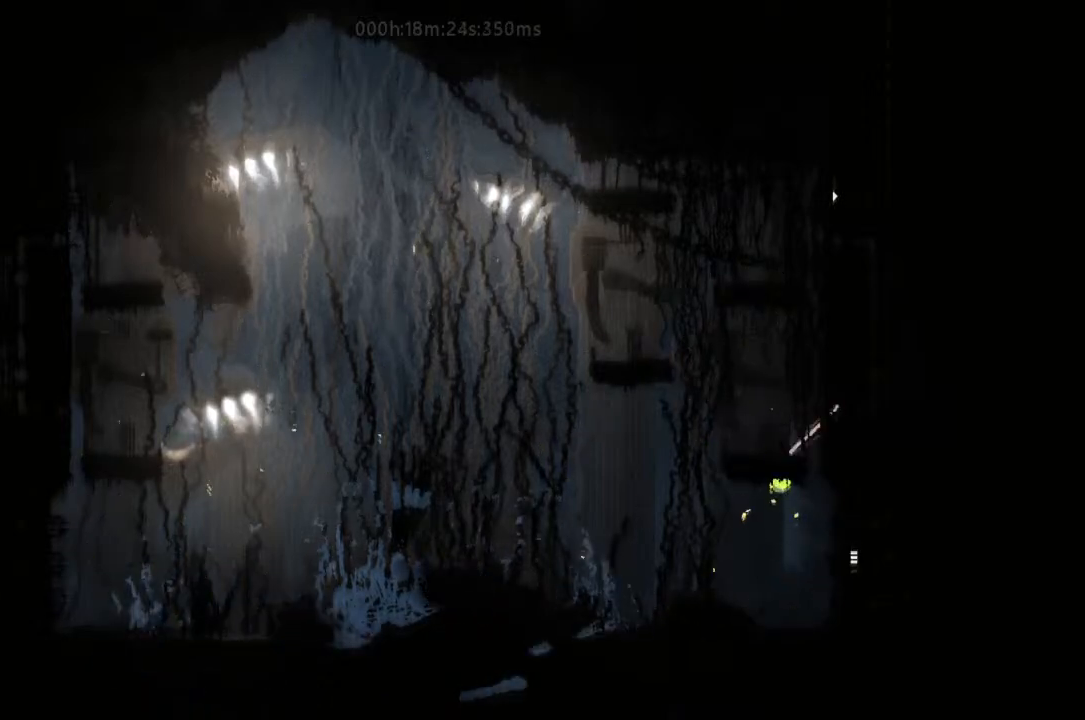
{"keys": [], "events": [[67, "j", "down"], [233, "j", "up"], [233, "left", "down"], [300, "j", "down"], [400, "j", "up"], [400, "left", "up"]]}
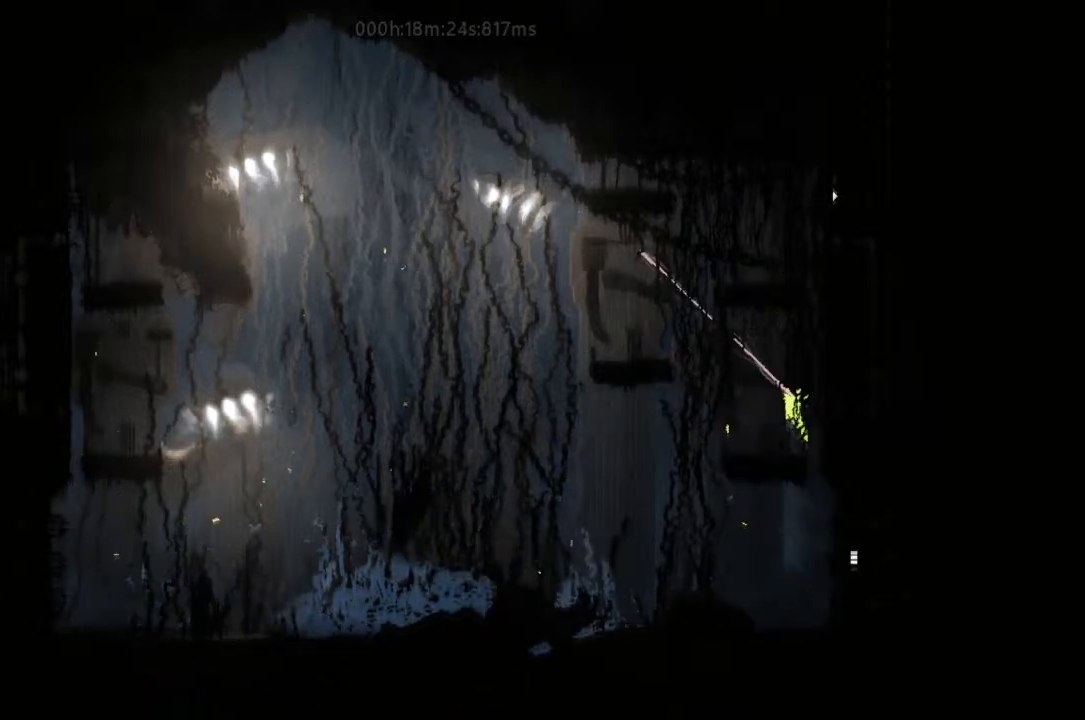
{"keys": [], "events": [[33, "left", "down"], [67, "j", "down"], [133, "left", "up"], [133, "right", "down"], [233, "j", "up"], [233, "right", "up"], [333, "j", "down"], [400, "j", "up"]]}
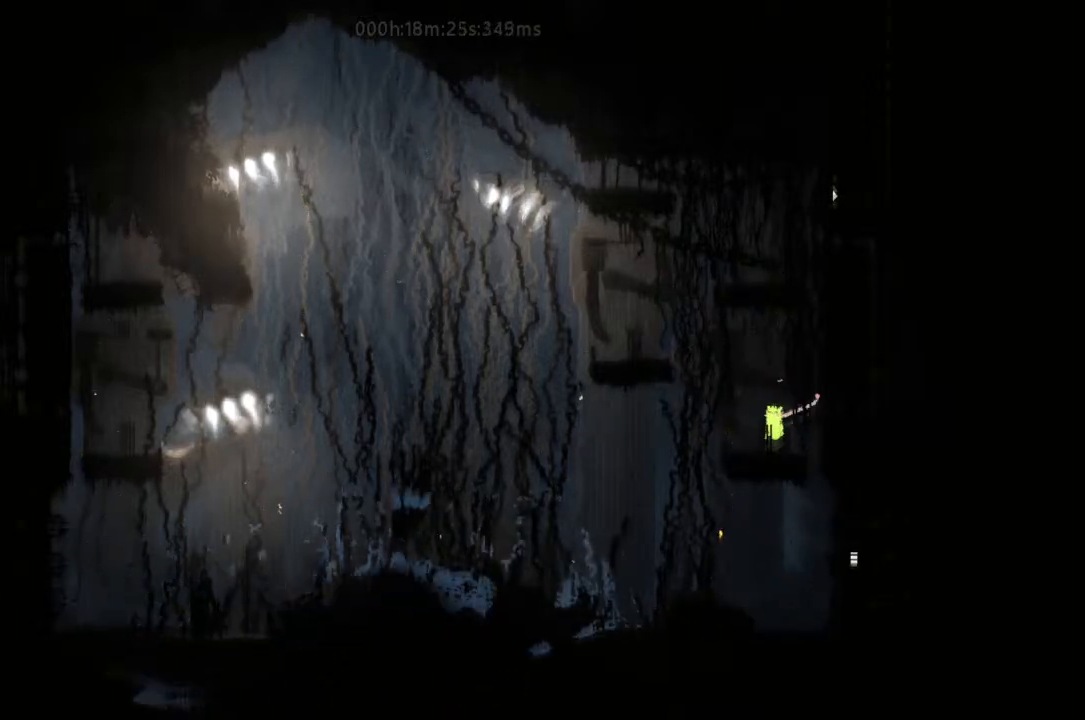
{"keys": ["j"], "events": [[33, "j", "down"], [133, "j", "up"], [233, "j", "down"], [333, "j", "up"], [400, "j", "down"]]}
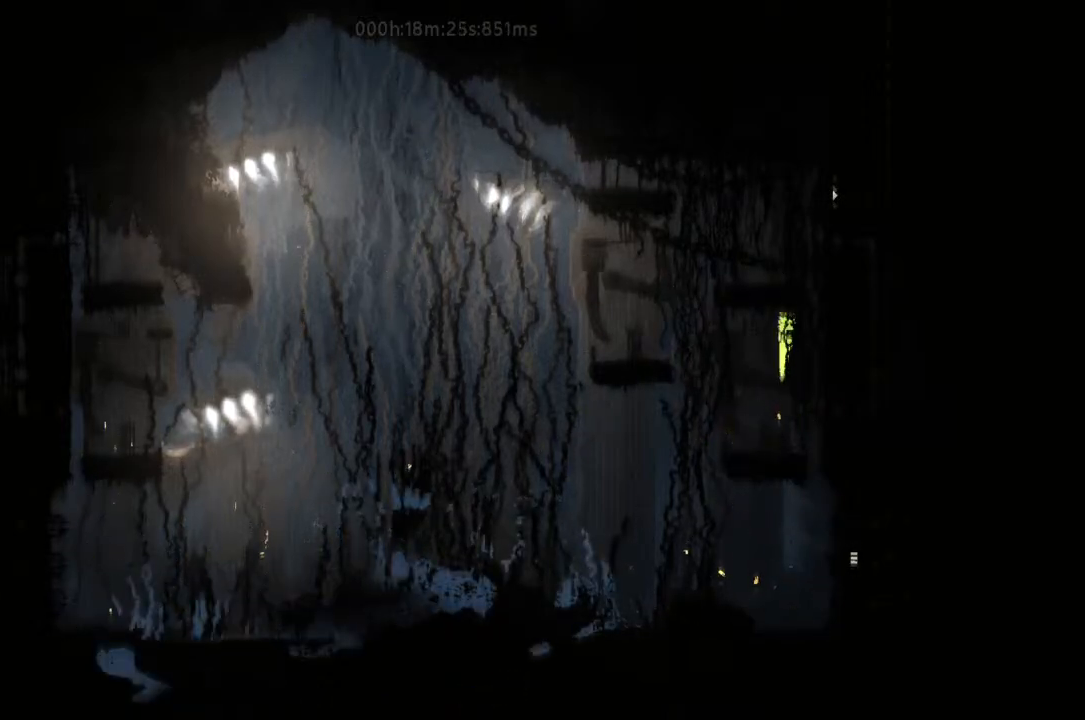
{"keys": ["j"], "events": [[33, "j", "up"], [67, "j", "down"], [200, "j", "up"], [300, "j", "down"], [400, "j", "up"], [467, "j", "down"]]}
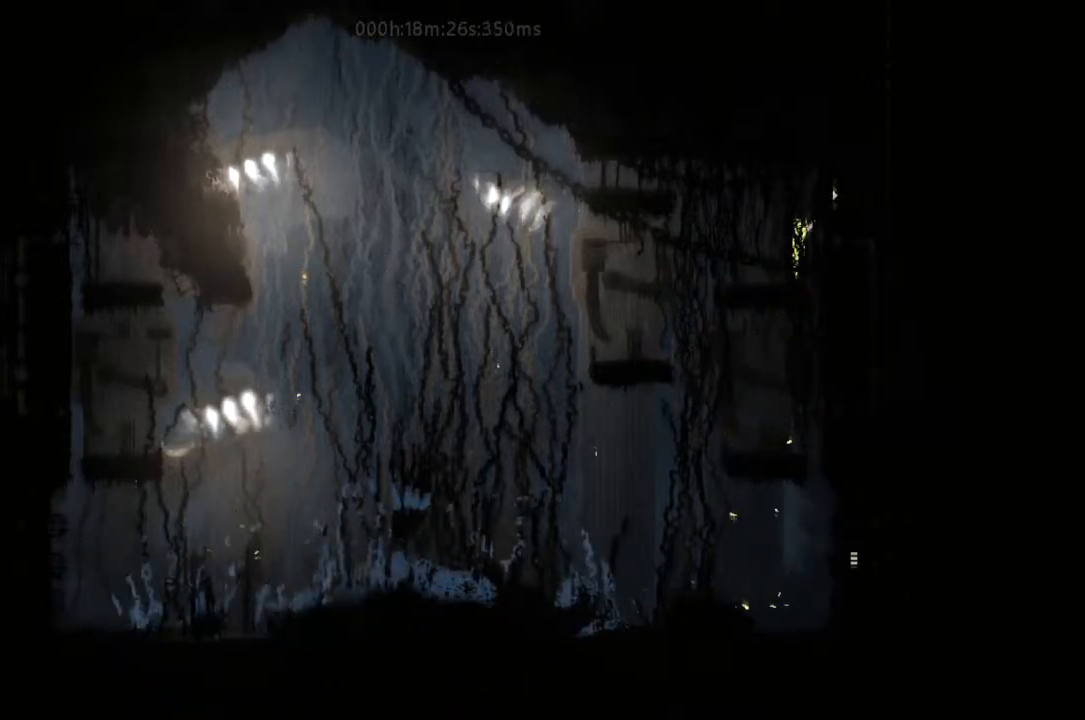
{"keys": ["right"], "events": [[67, "j", "up"], [67, "right", "down"], [400, "j", "down"], [467, "j", "up"]]}
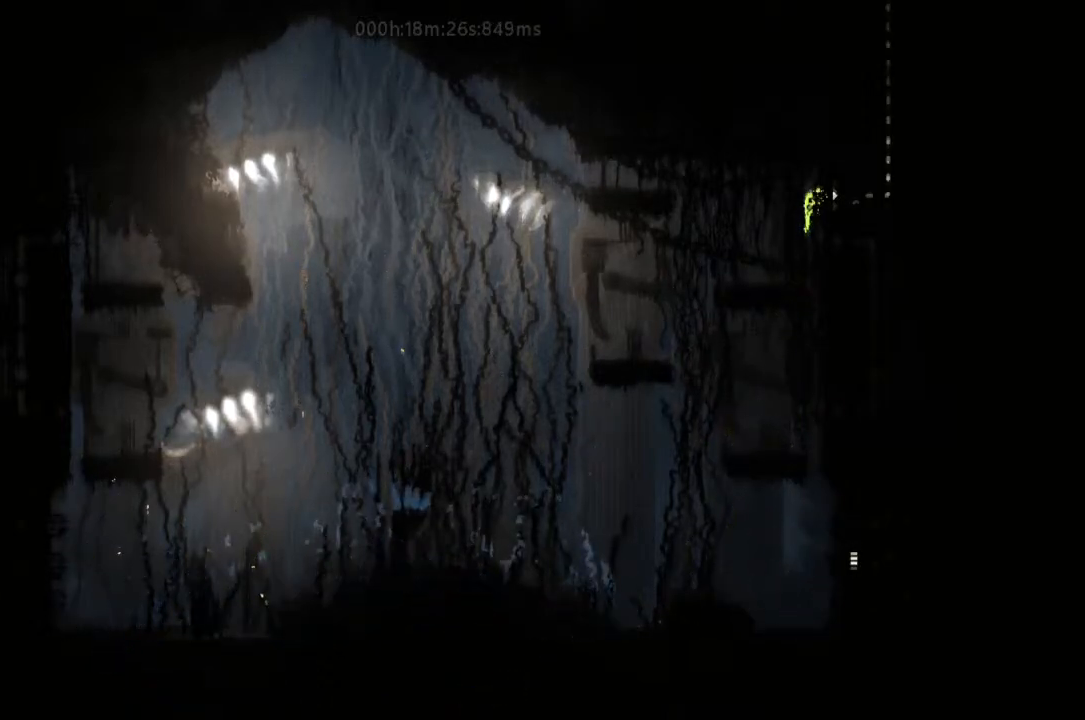
{"keys": ["right"], "events": []}
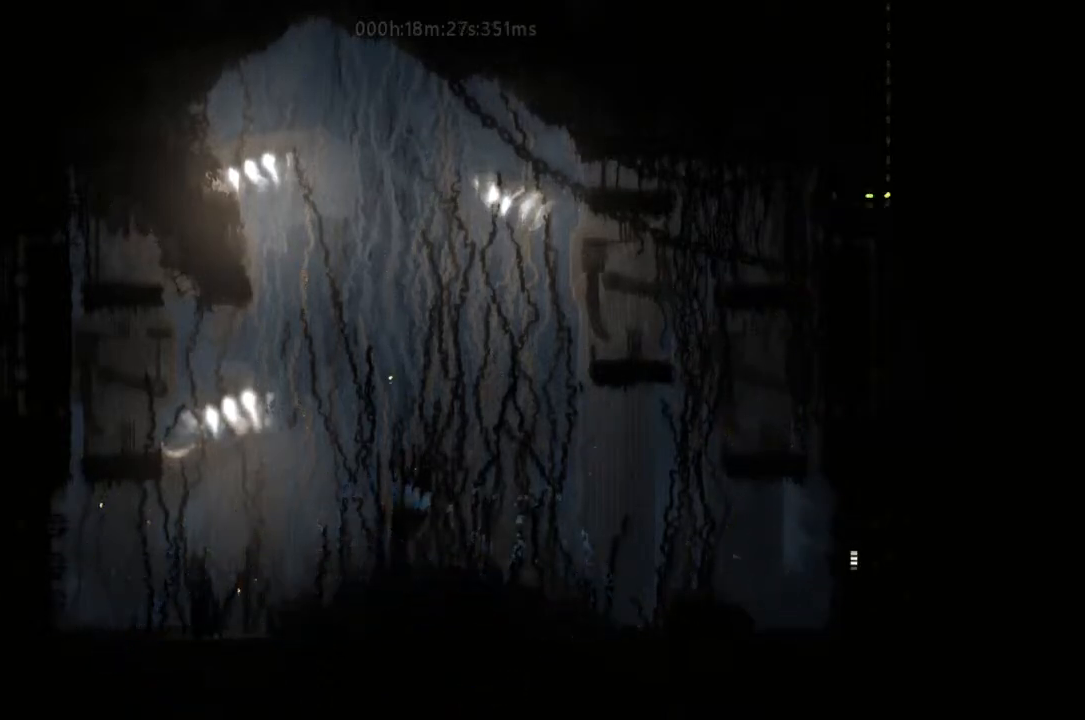
{"keys": ["right"], "events": []}
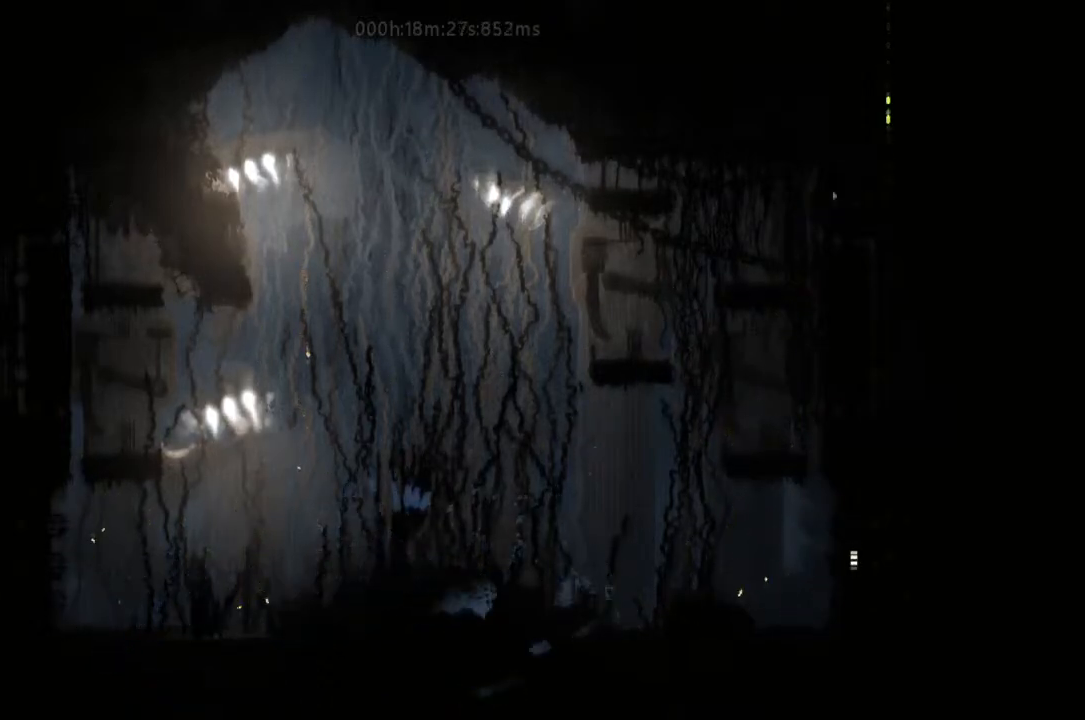
{"keys": ["right"], "events": []}
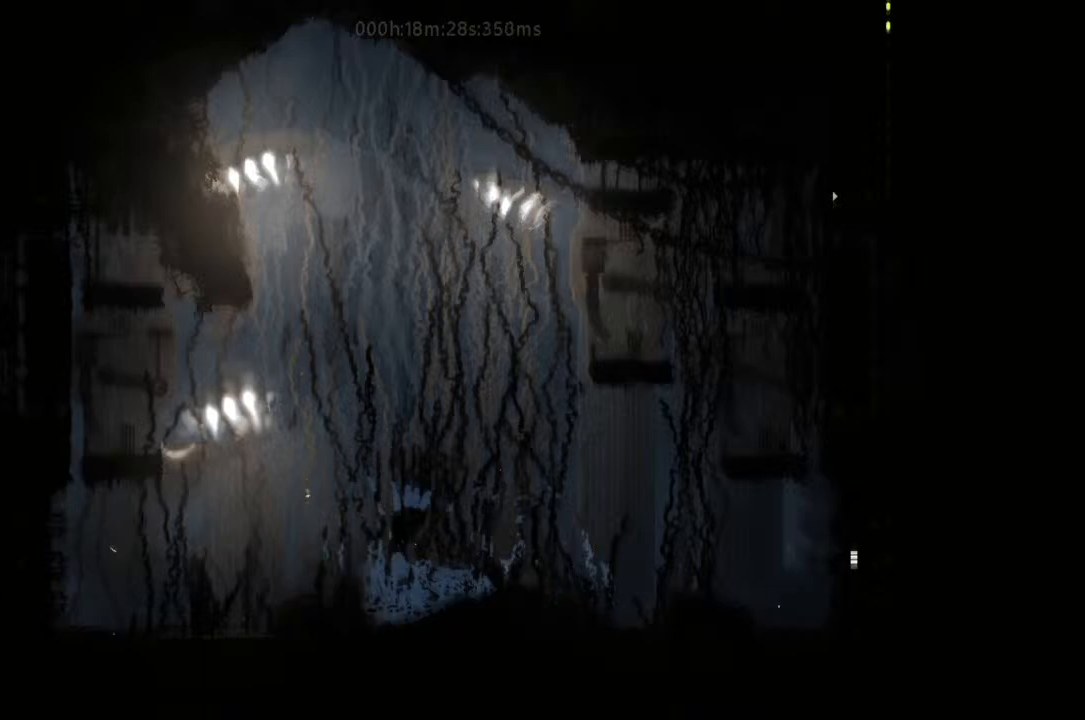
{"keys": ["right"], "events": []}
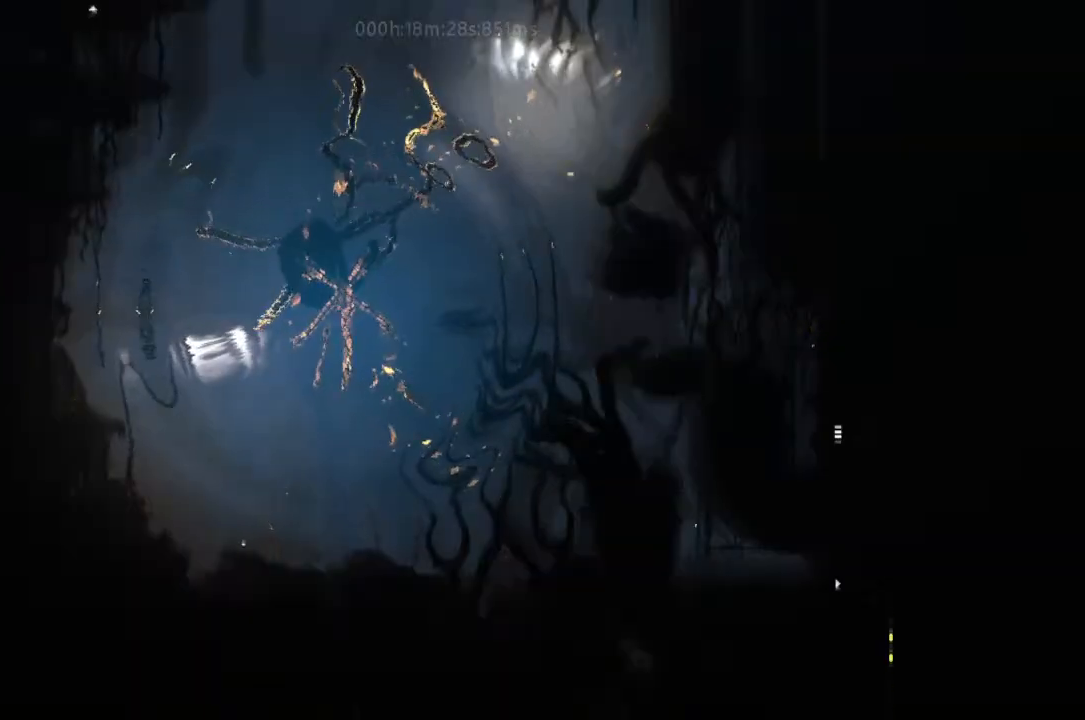
{"keys": [], "events": [[467, "right", "up"]]}
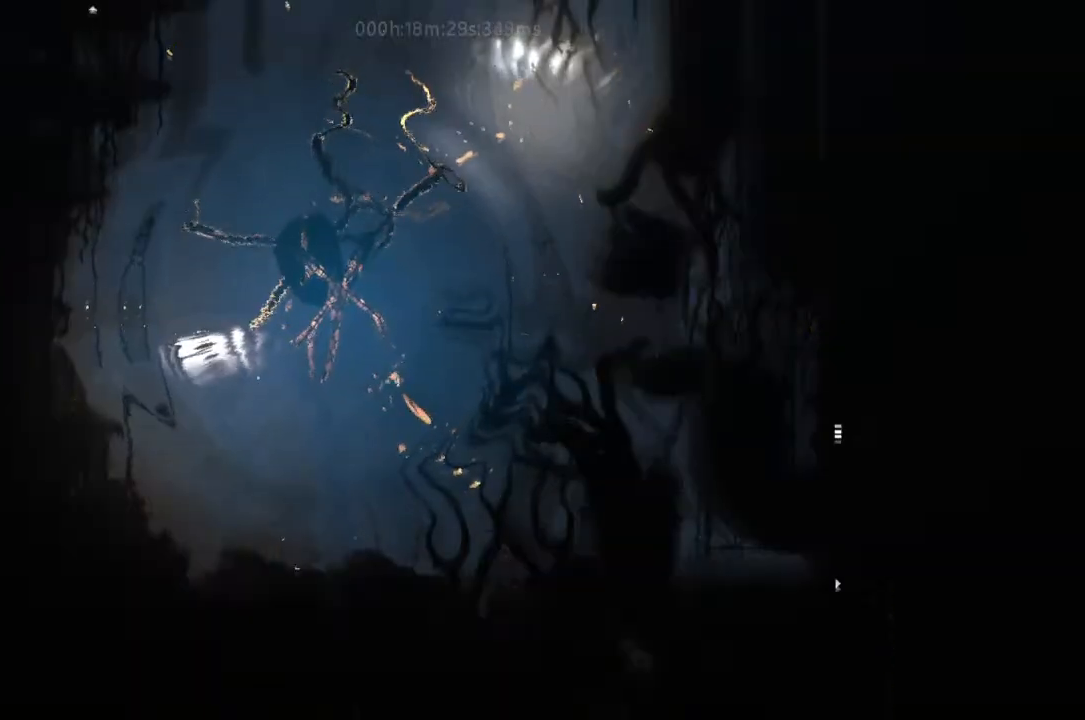
{"keys": [], "events": []}
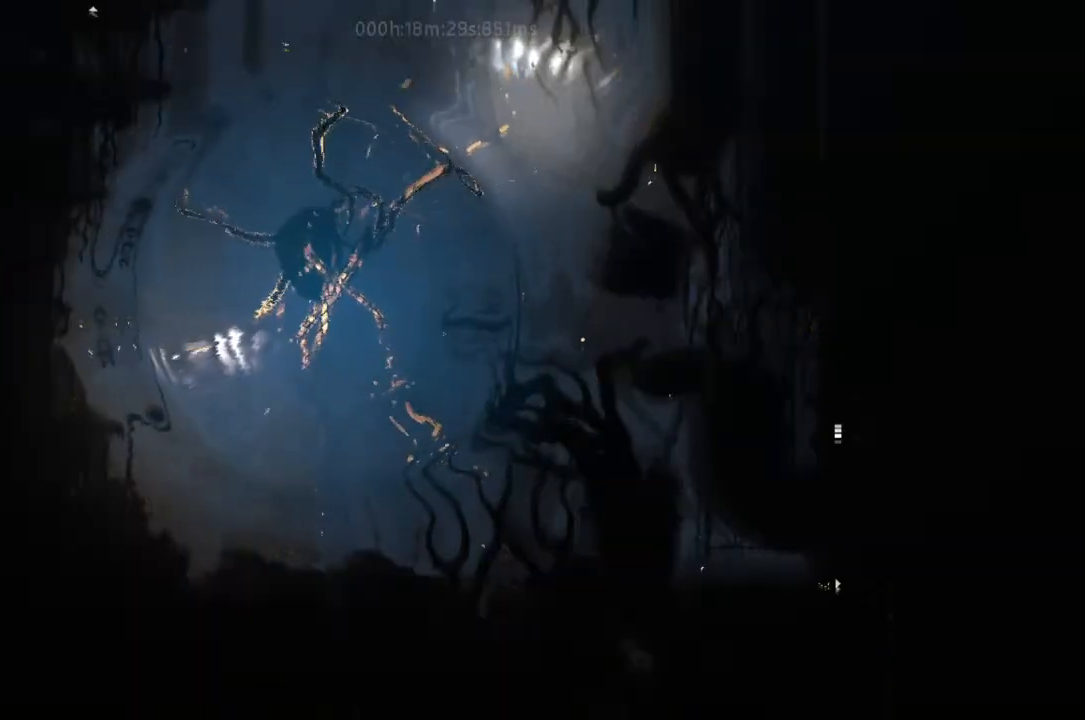
{"keys": [], "events": []}
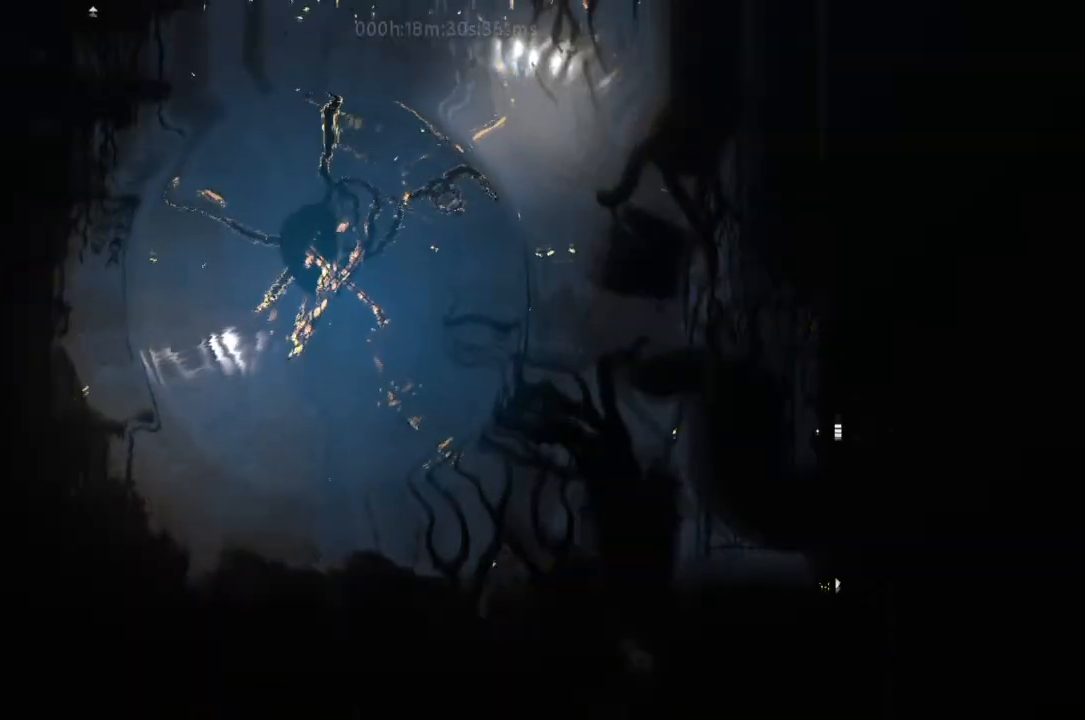
{"keys": ["right"], "events": [[500, "right", "down"]]}
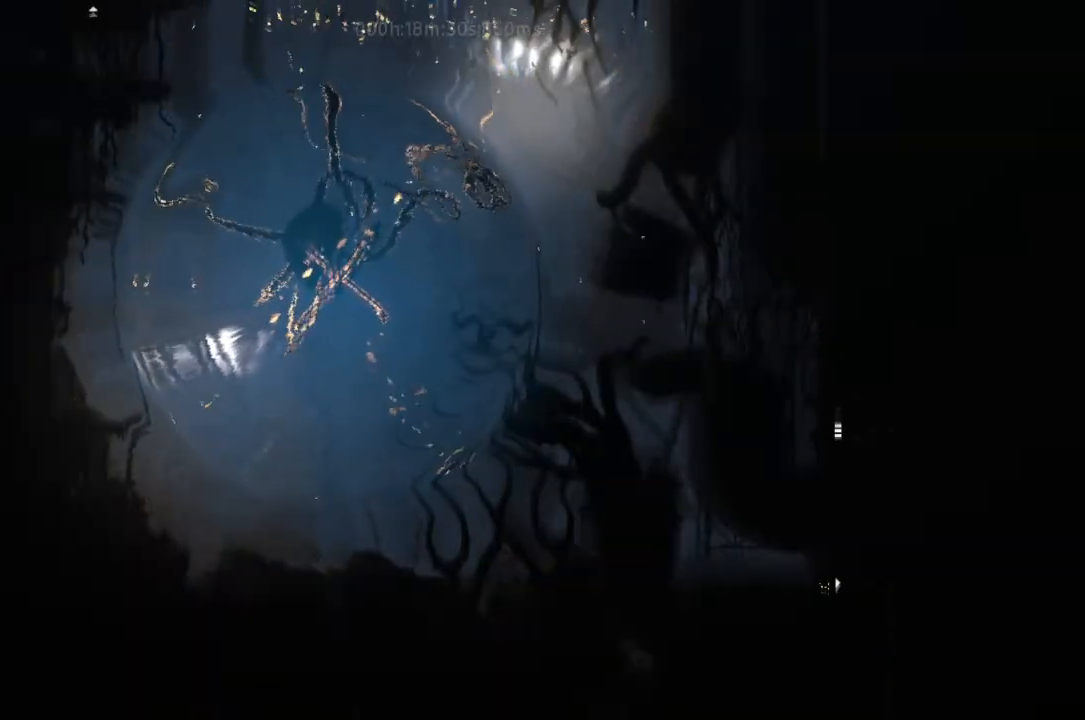
{"keys": ["right"], "events": []}
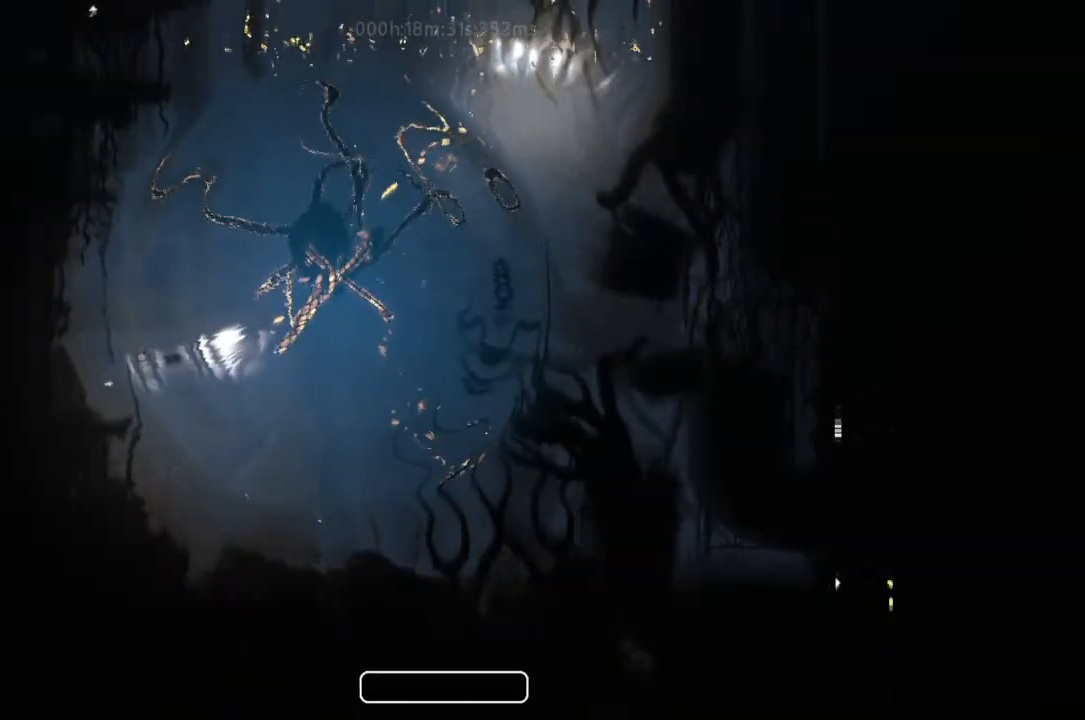
{"keys": ["right"], "events": []}
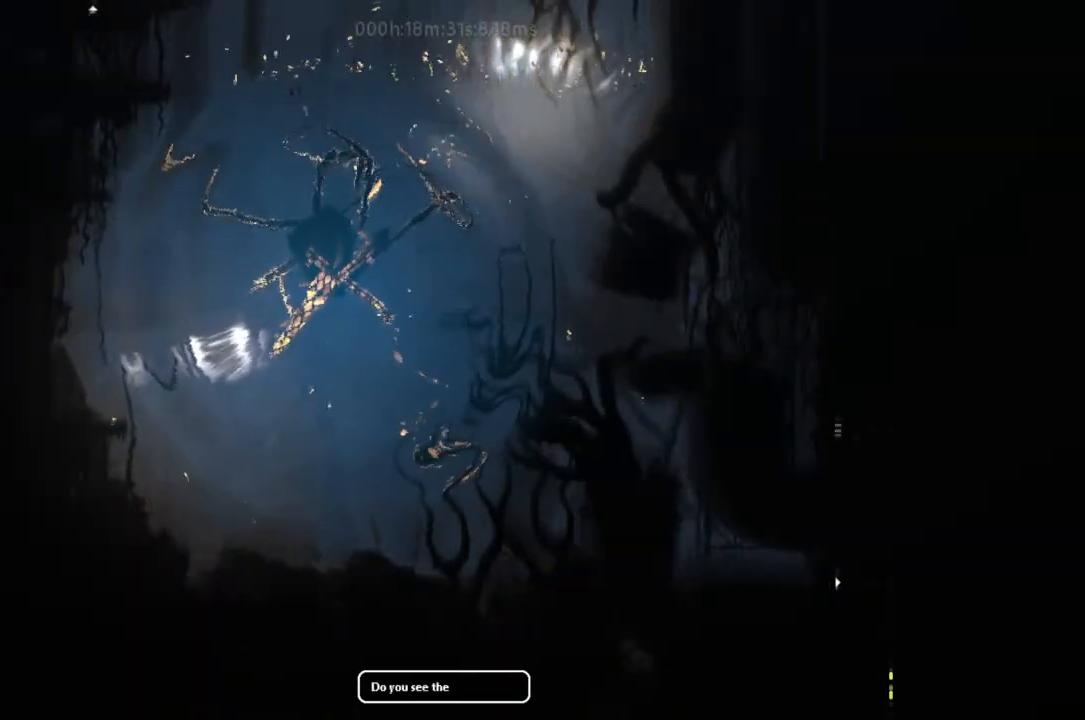
{"keys": ["right"], "events": []}
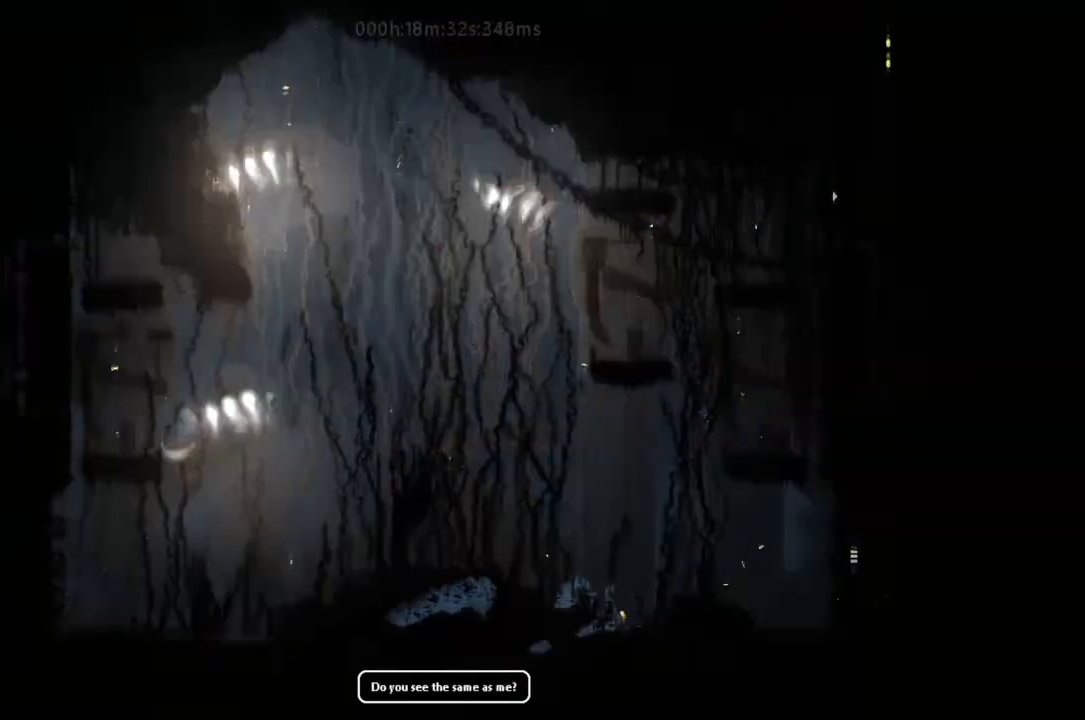
{"keys": ["right"], "events": []}
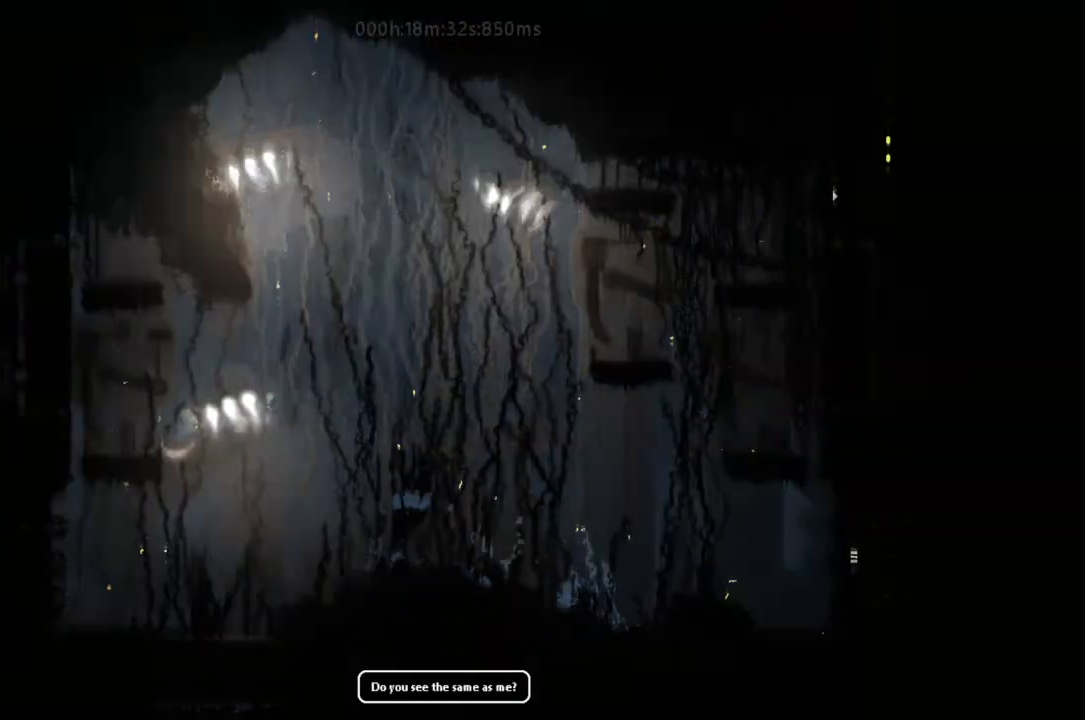
{"keys": ["j", "left"], "events": [[367, "left", "down"], [367, "right", "up"], [467, "j", "down"]]}
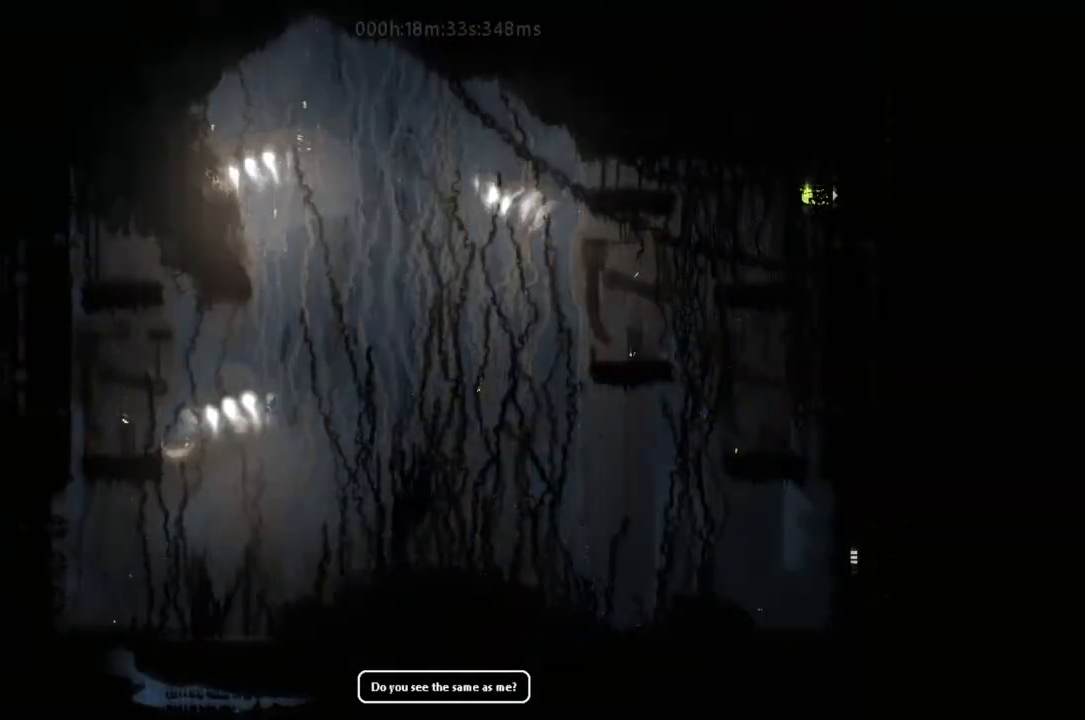
{"keys": ["left"], "events": [[33, "j", "up"], [33, "up", "down"], [167, "up", "up"], [367, "j", "down"], [400, "j", "up"]]}
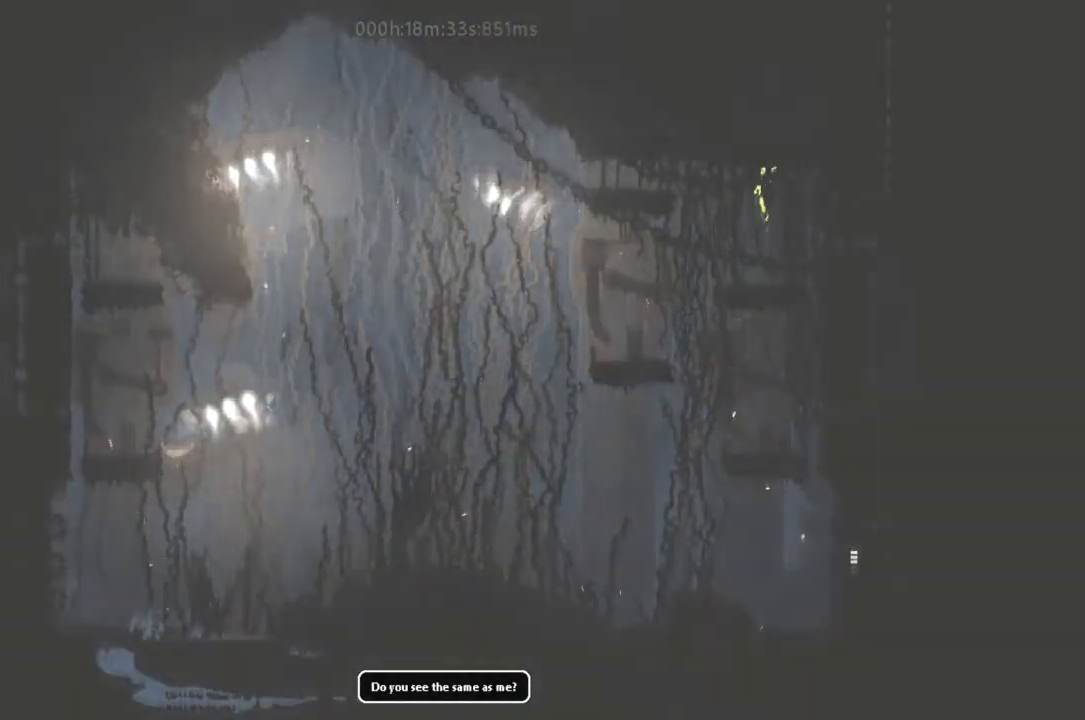
{"keys": [], "events": [[300, "left", "up"]]}